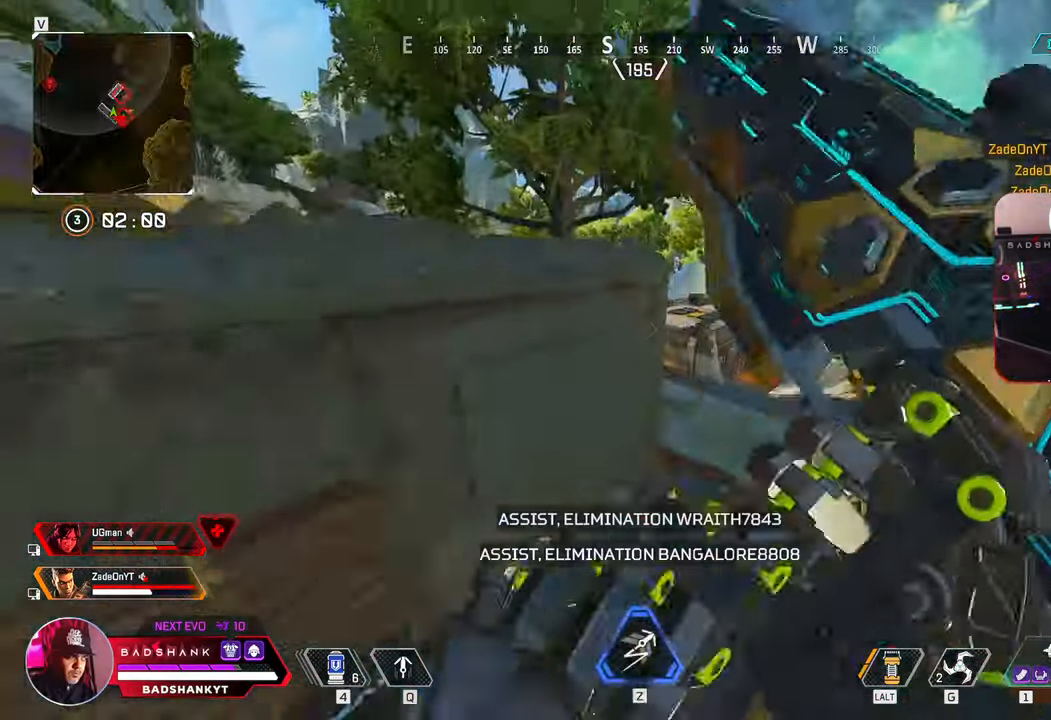
Gameplay with keyboard and mouse; each line is a JSON object with the keys and mouse buttons held at the frame after it. "events" lists presses ("down") and releases ("up") of "1", "2", "3", "4", "5", "a", "alt", "b", "c", "ctrl", "d", "e", "f", "g", "q", "r", "s", "shift", "space", "t", "tab", "tilde", "v", "w", "x", "z", "mouse_left", "mouse_wheel", "mouse_right", "mouse_mb4" and "mouse_mb5" between this image and that frame as [ms after this image, input, new state], when the widget could be followed in between. "mouse_left", "mouse_wheel", "mouse_right", "mouse_mb4", "mouse_mb5" = the "left", "wheel", "right", "mb4", "mb5" buttons of the "mouse" list. No other keys are recorded. "wheel" means that the mouse wheel is clicked or scrolled. Mouse movement is not recorded.
{"keys": ["w"], "mouse": [], "events": [[217, "v", "down"], [267, "v", "up"]]}
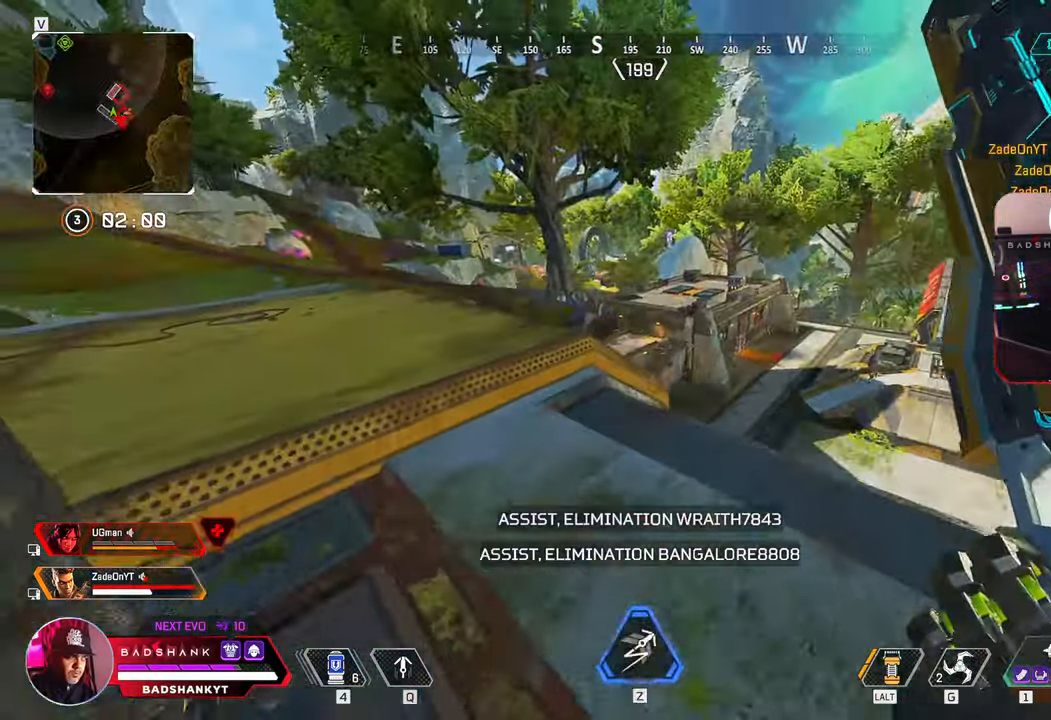
{"keys": ["a"], "mouse": [], "events": [[200, "a", "down"], [433, "w", "up"]]}
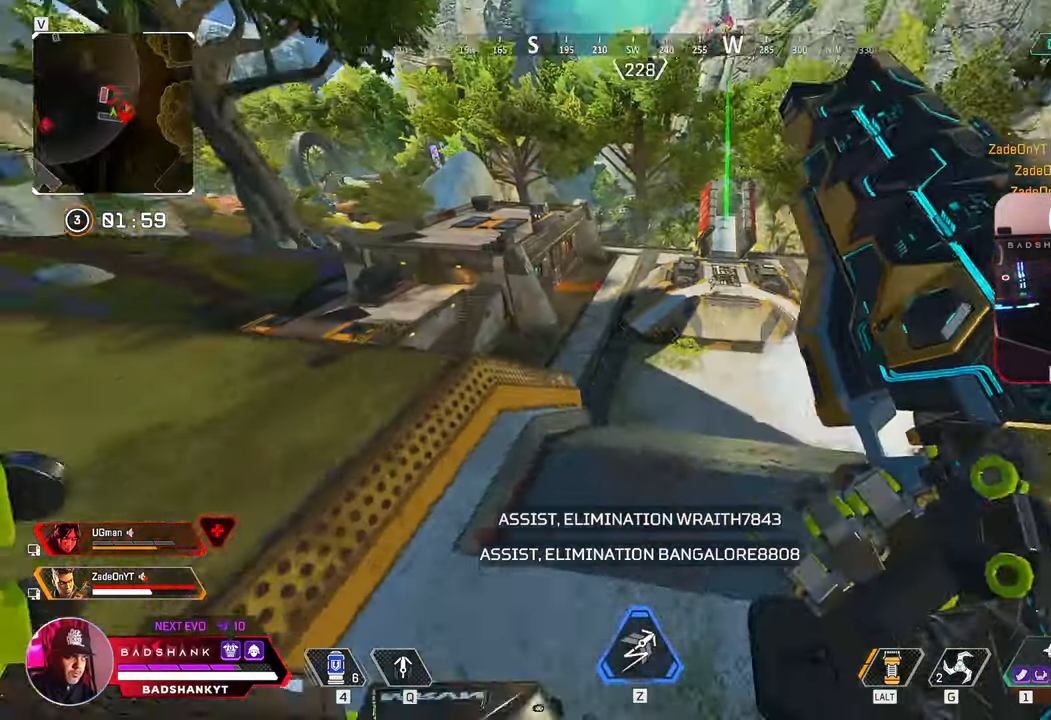
{"keys": ["f"], "mouse": [], "events": [[17, "s", "down"], [67, "a", "up"], [67, "d", "down"], [67, "s", "up"], [350, "d", "up"], [450, "f", "down"]]}
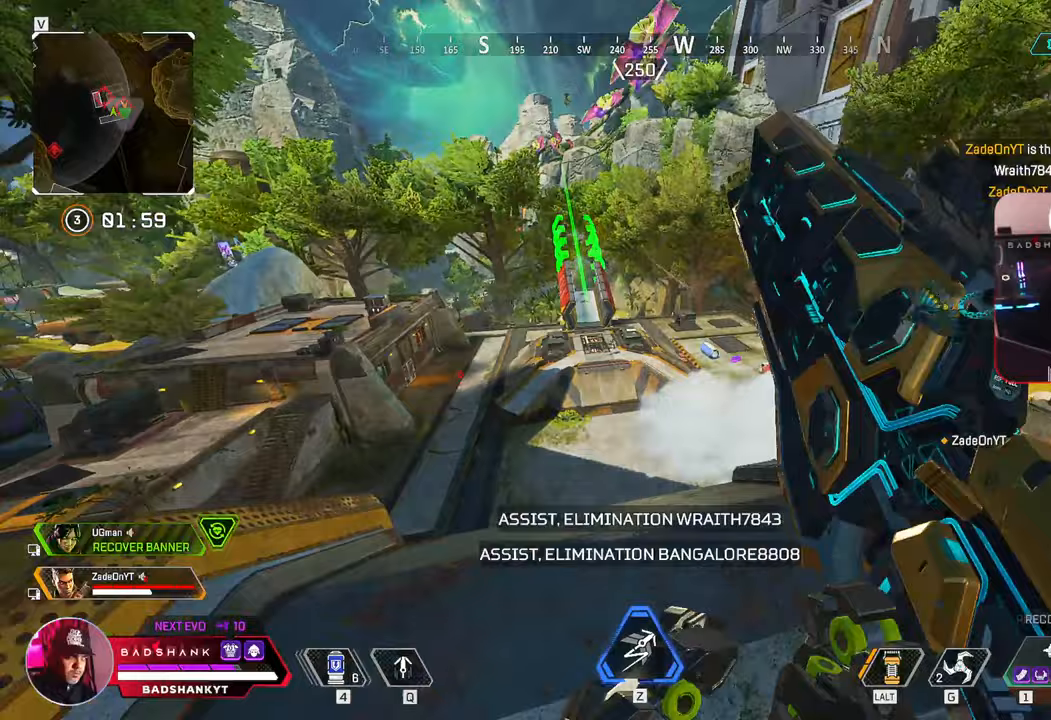
{"keys": ["a"], "mouse": ["right"]}
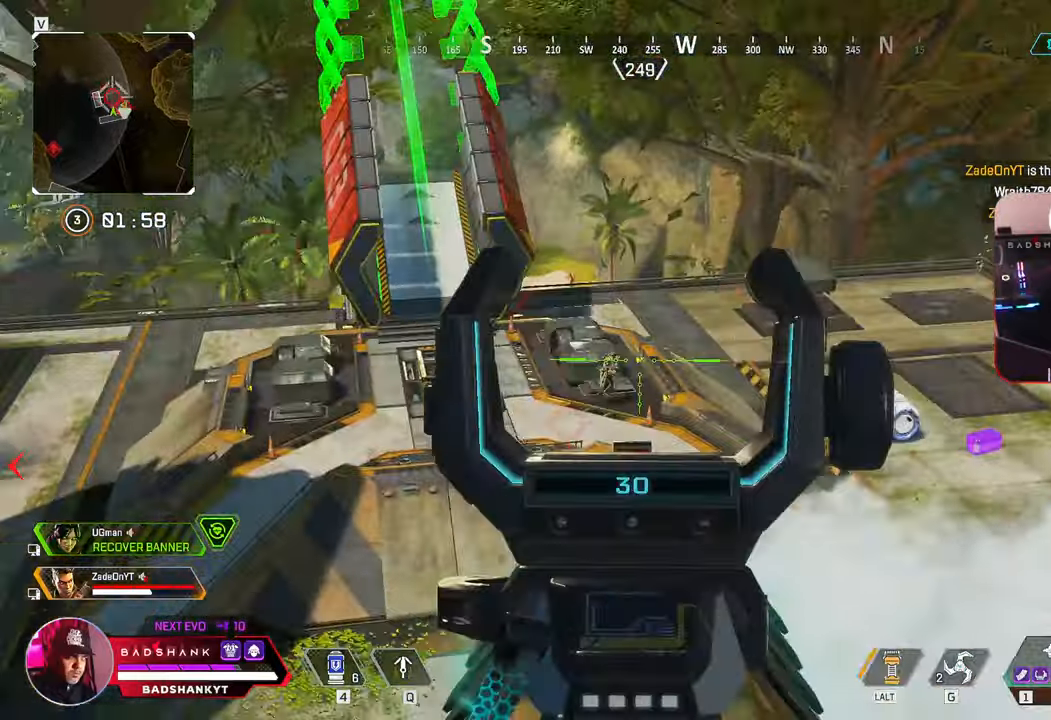
{"keys": ["d"], "mouse": ["left", "right"], "events": [[50, "f", "down"], [150, "f", "up"], [383, "d", "down"], [433, "a", "up"], [467, "mouse_left", "down"]]}
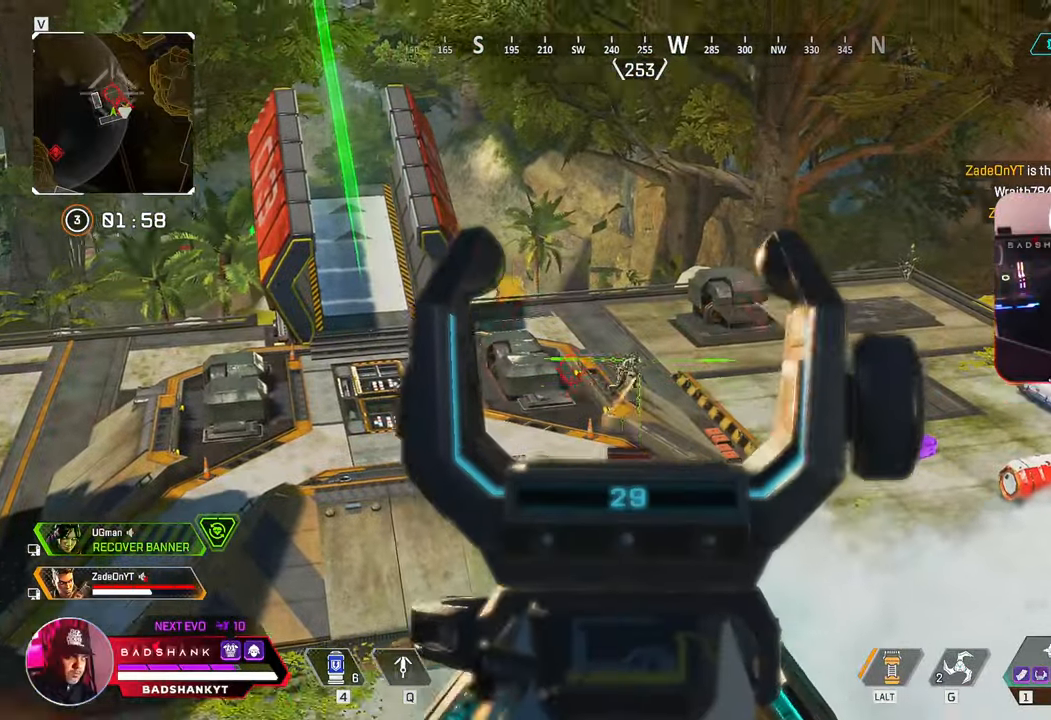
{"keys": ["d"], "mouse": ["left", "right"], "events": []}
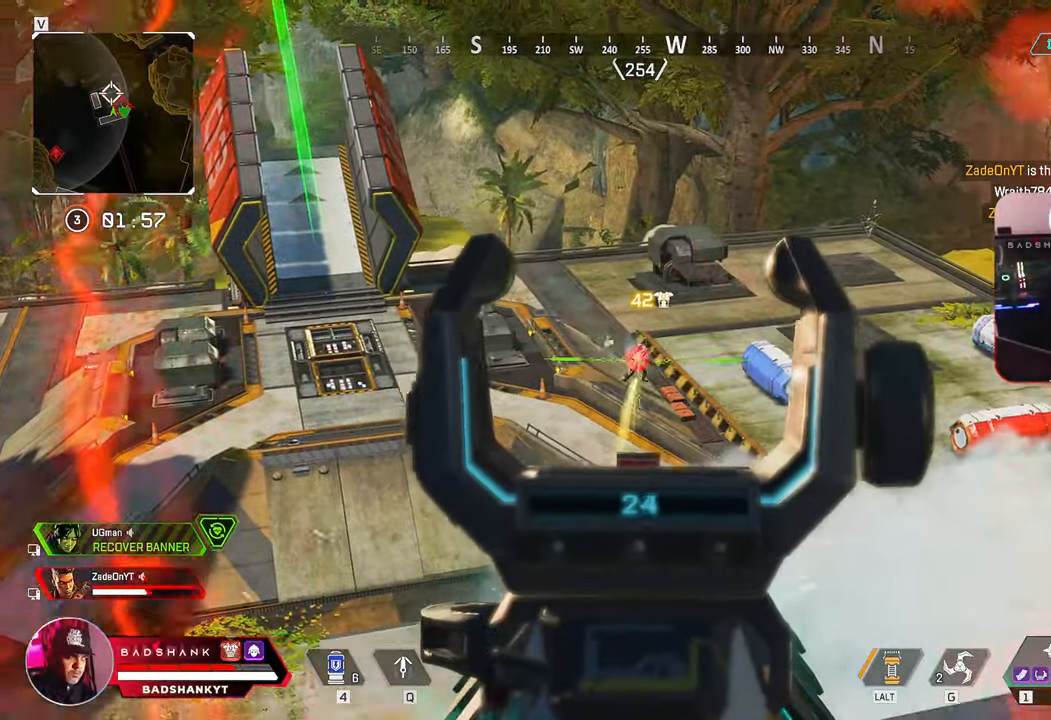
{"keys": ["d"], "mouse": ["left", "right"]}
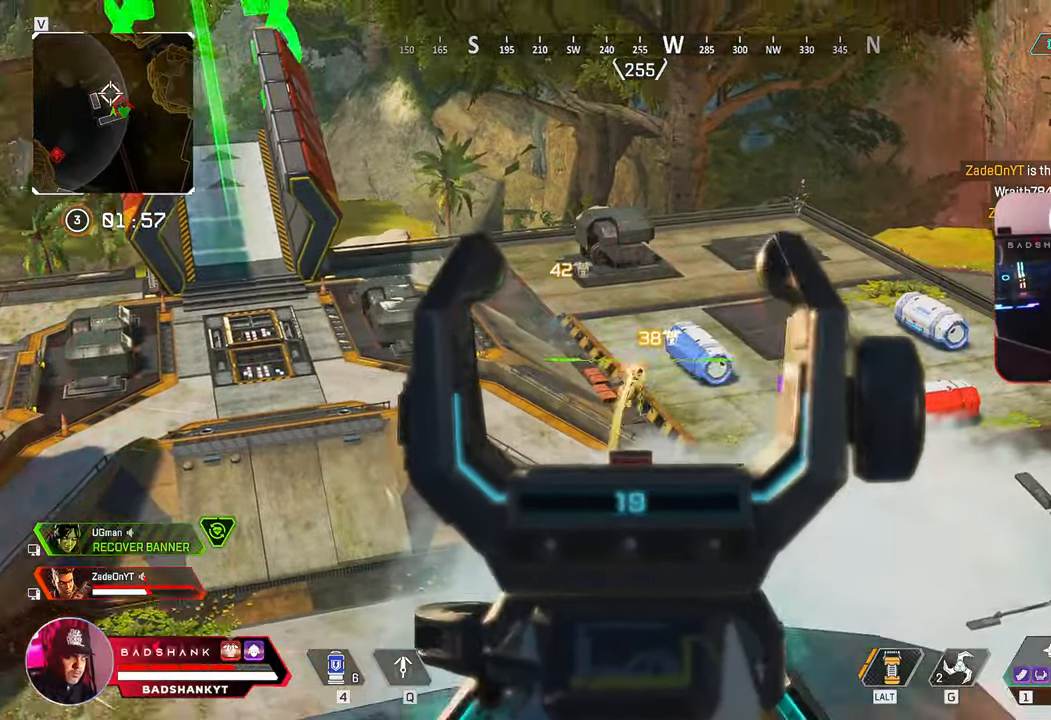
{"keys": ["a"], "mouse": ["left", "right"]}
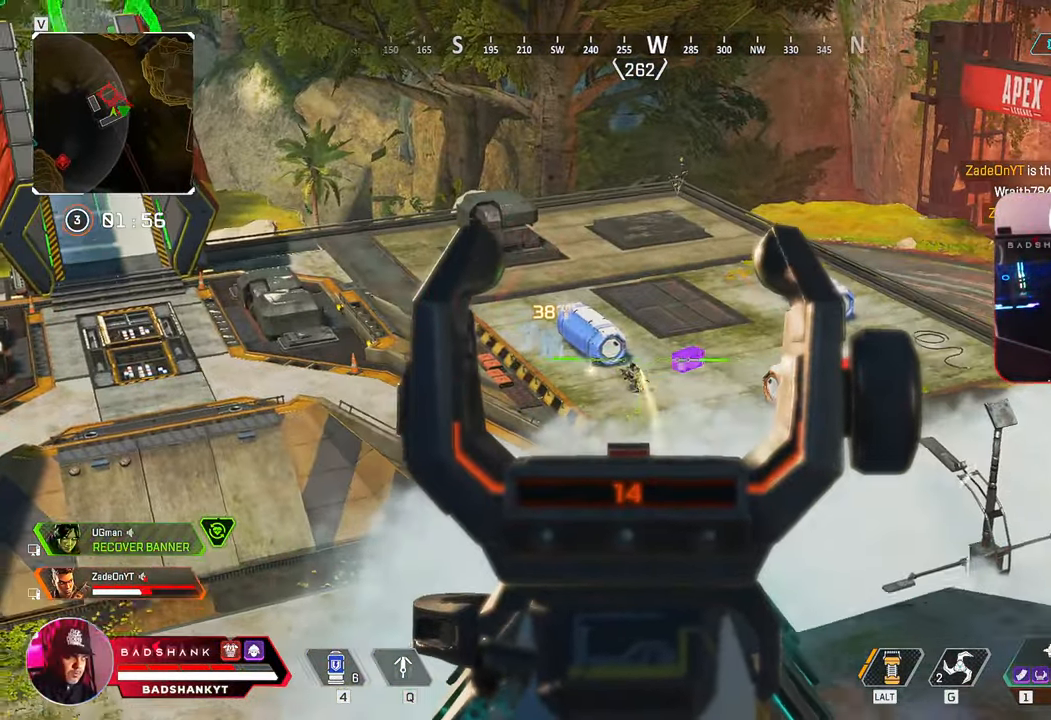
{"keys": ["d"], "mouse": ["left", "right"], "events": [[67, "d", "down"], [117, "a", "up"], [167, "d", "up"], [400, "d", "down"]]}
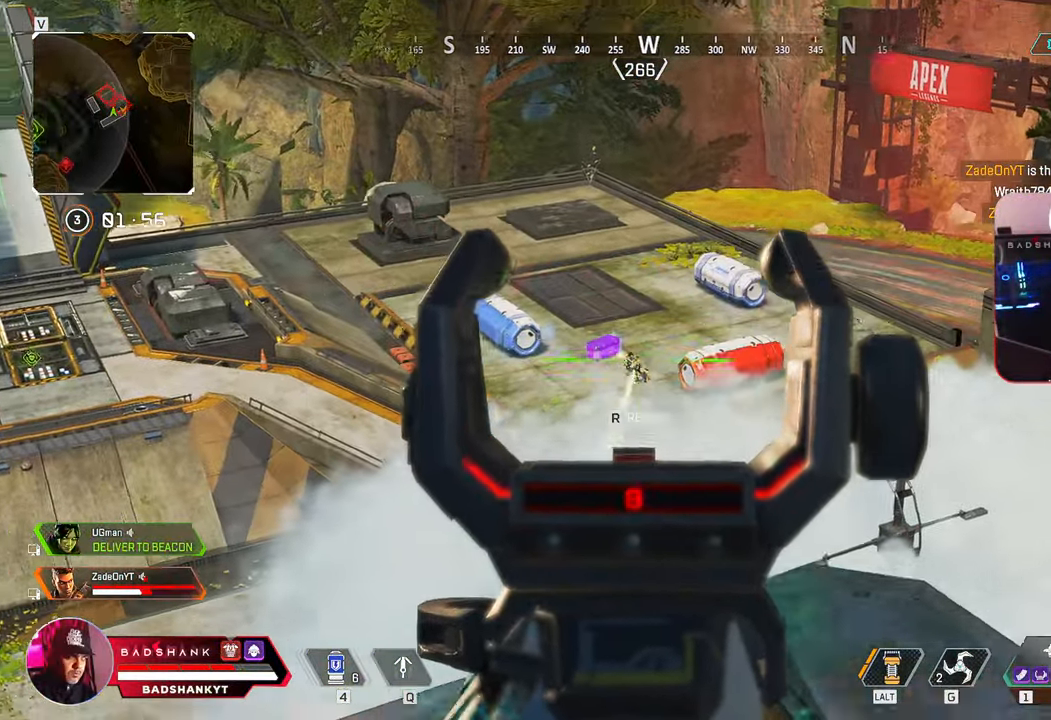
{"keys": [], "mouse": ["left", "right"], "events": [[33, "d", "up"]]}
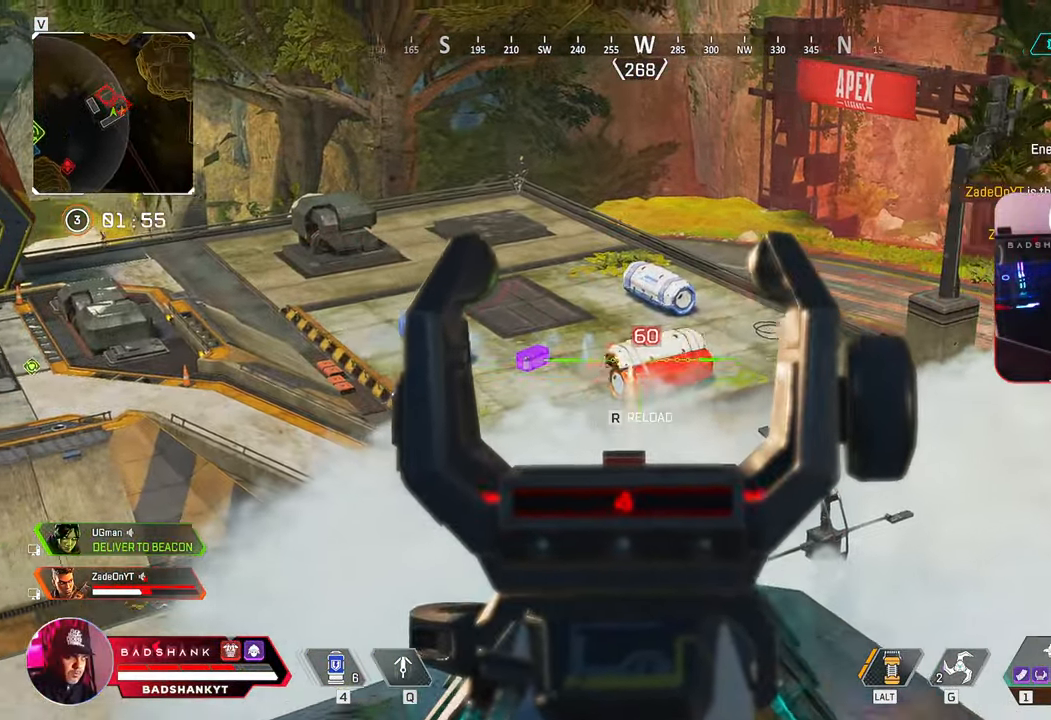
{"keys": ["r"], "mouse": [], "events": [[150, "s", "down"], [283, "f", "down"], [283, "mouse_left", "up"], [333, "mouse_right", "up"], [333, "s", "up"], [383, "f", "up"], [433, "r", "down"]]}
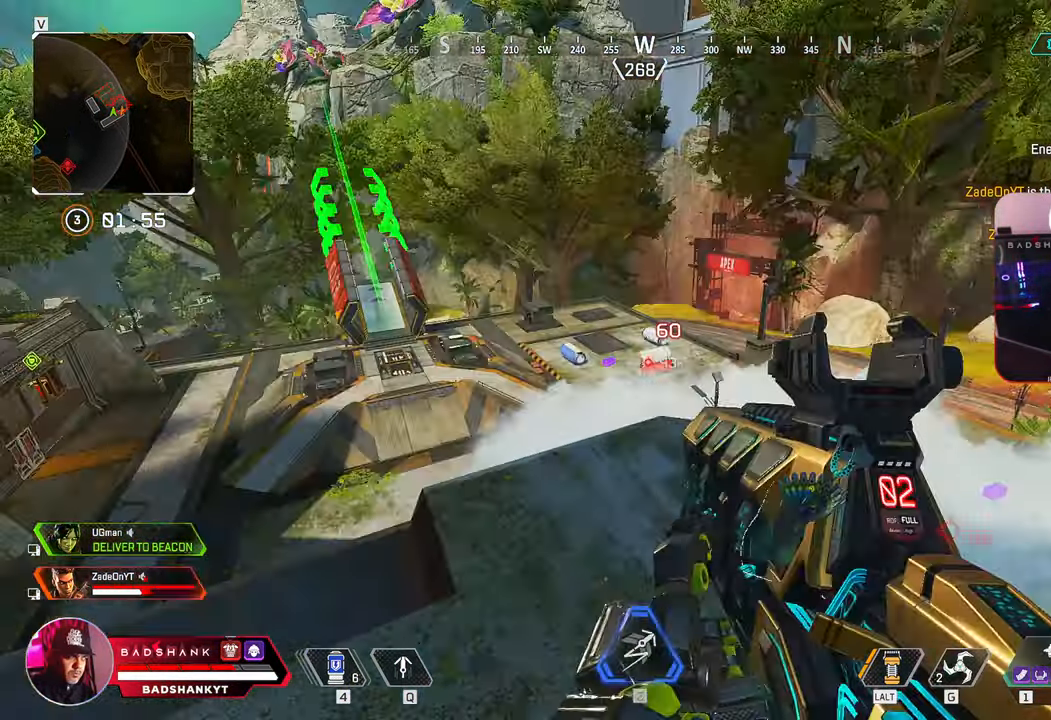
{"keys": ["ctrl"], "mouse": [], "events": [[67, "r", "up"], [350, "ctrl", "down"]]}
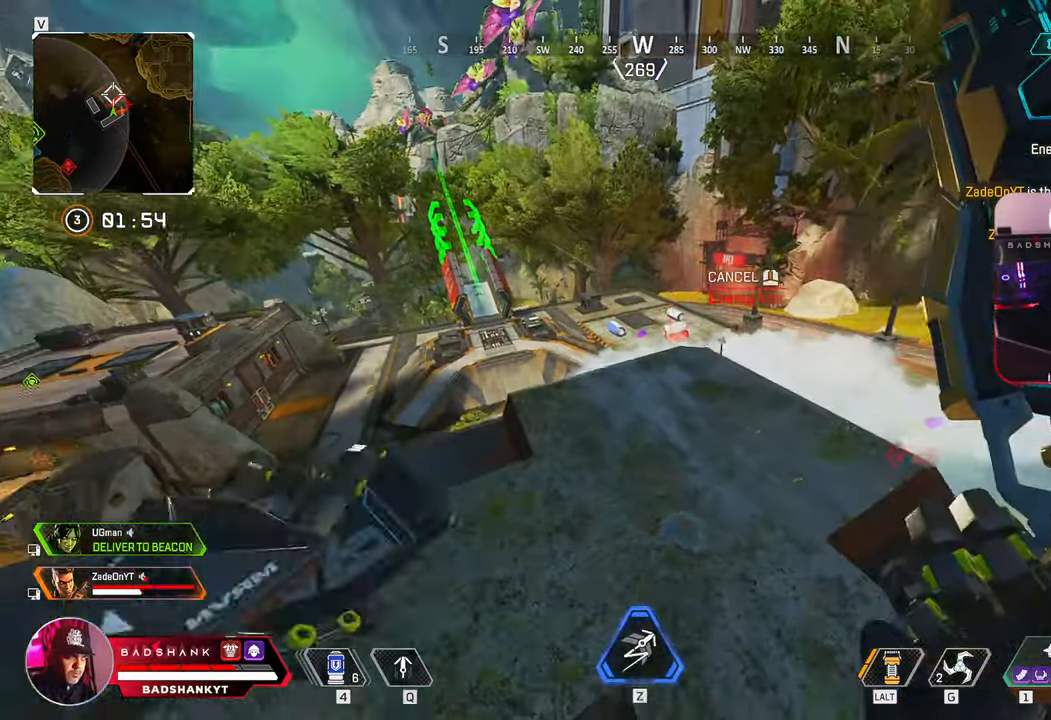
{"keys": ["ctrl", "d"], "mouse": [], "events": [[500, "d", "down"]]}
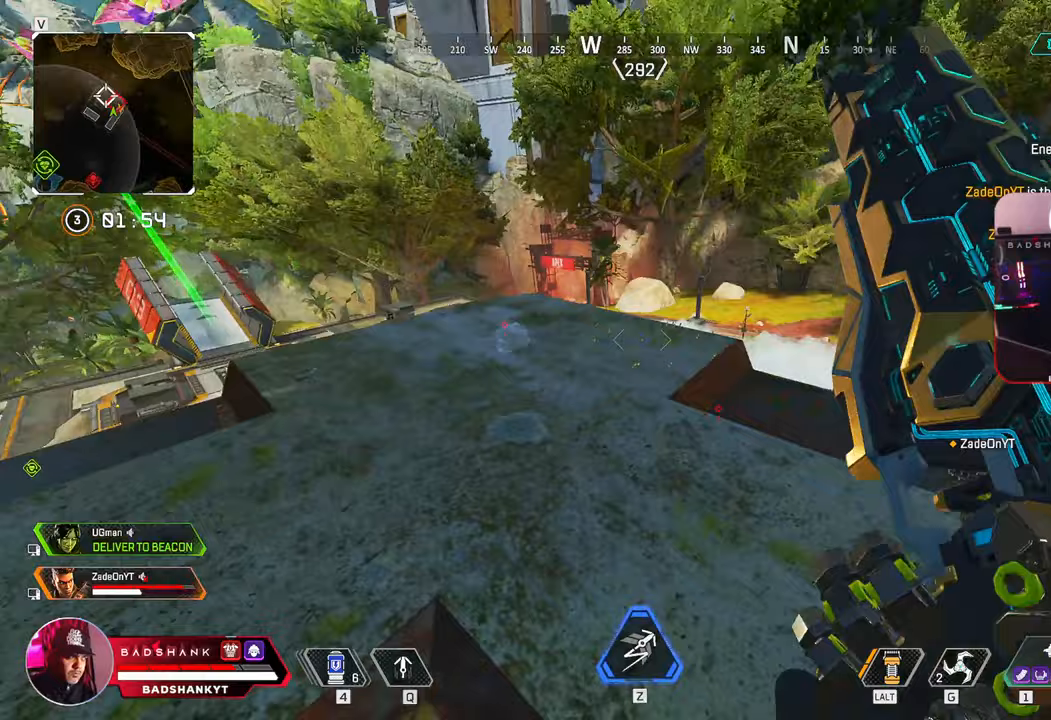
{"keys": ["ctrl", "w"], "mouse": [], "events": [[50, "w", "down"], [433, "d", "up"]]}
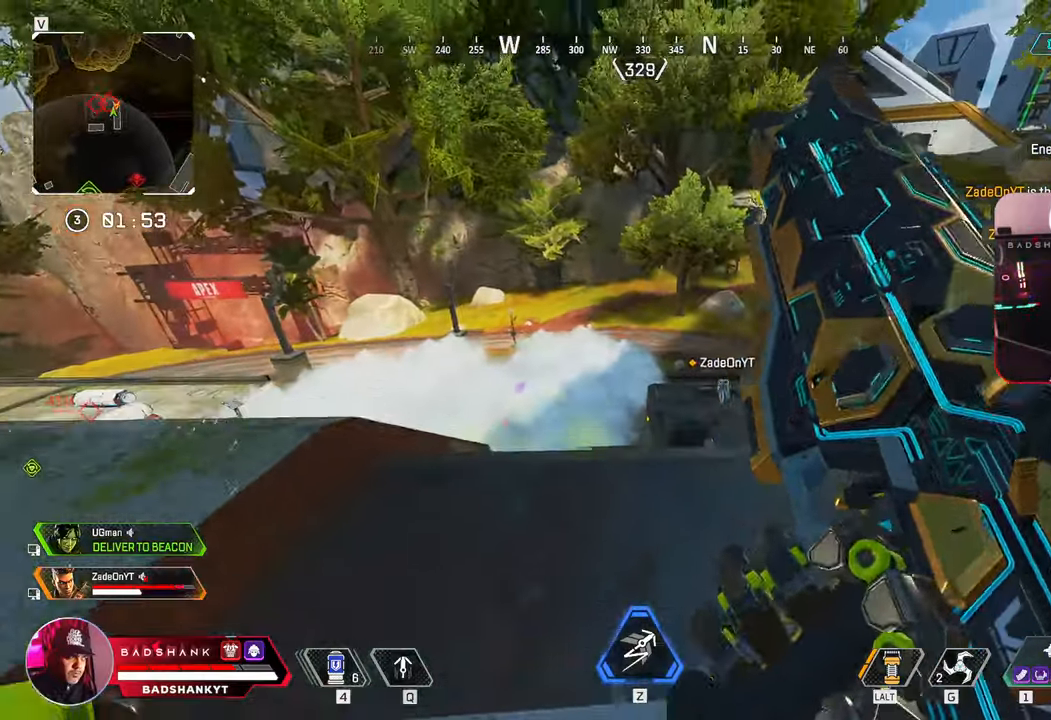
{"keys": ["d", "w"], "mouse": ["right"], "events": [[67, "w", "up"], [300, "d", "down"], [400, "w", "down"], [450, "ctrl", "up"], [483, "mouse_right", "down"]]}
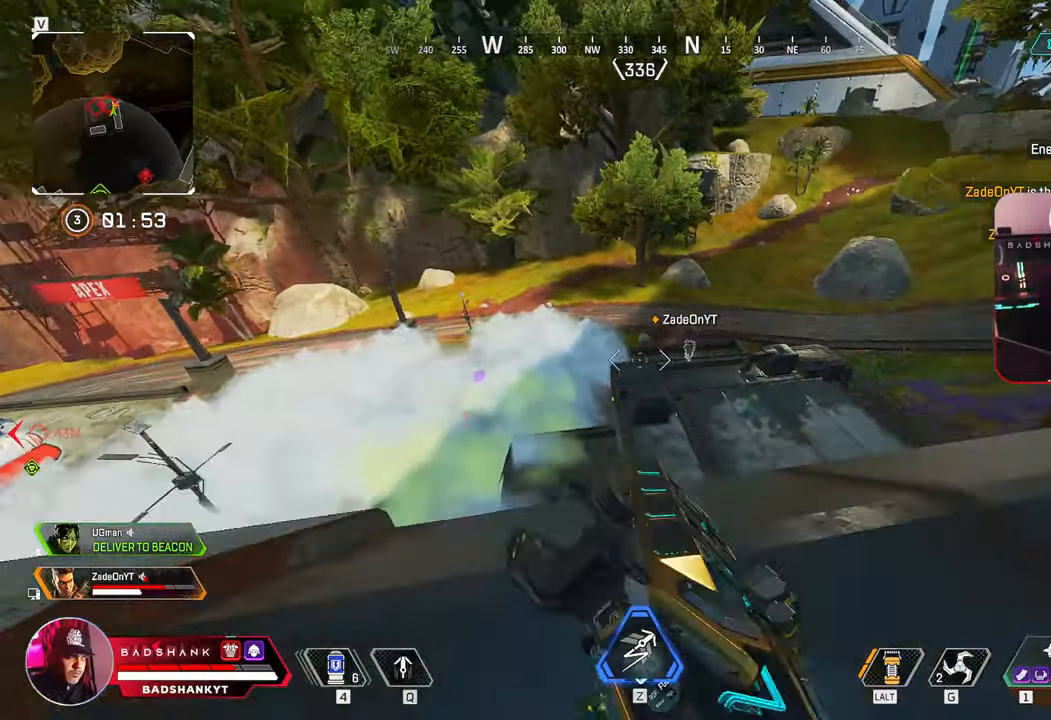
{"keys": ["d"], "mouse": ["right"], "events": [[33, "w", "up"]]}
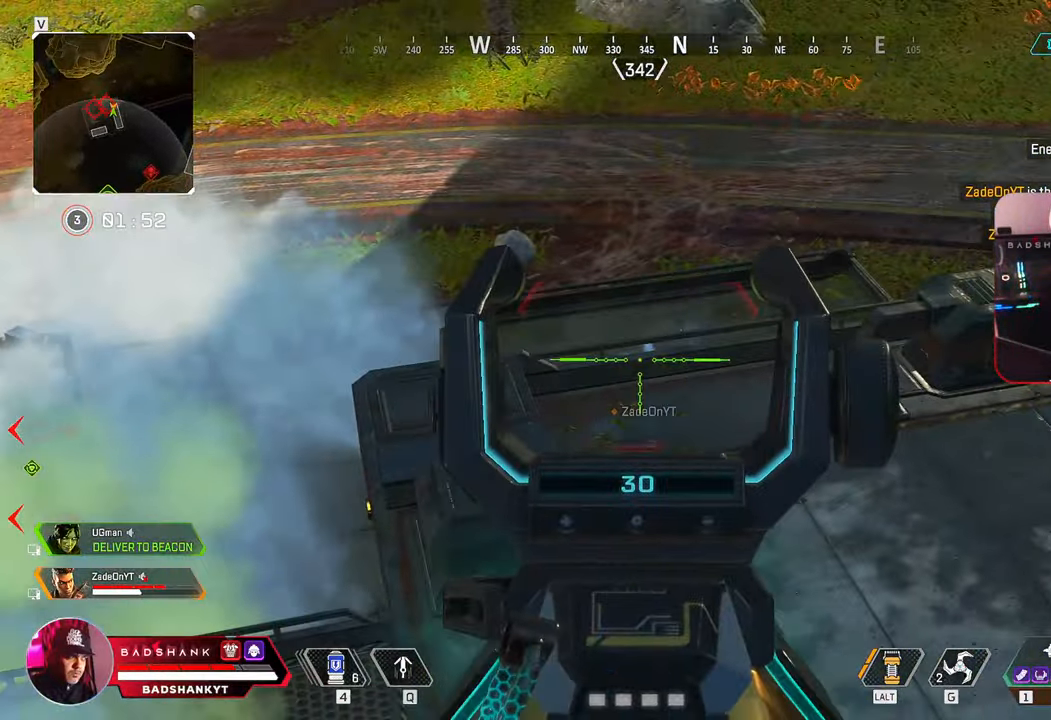
{"keys": ["a", "ctrl"], "mouse": [], "events": [[200, "d", "up"], [200, "mouse_right", "up"], [233, "a", "down"], [283, "g", "down"], [383, "ctrl", "down"], [383, "g", "up"]]}
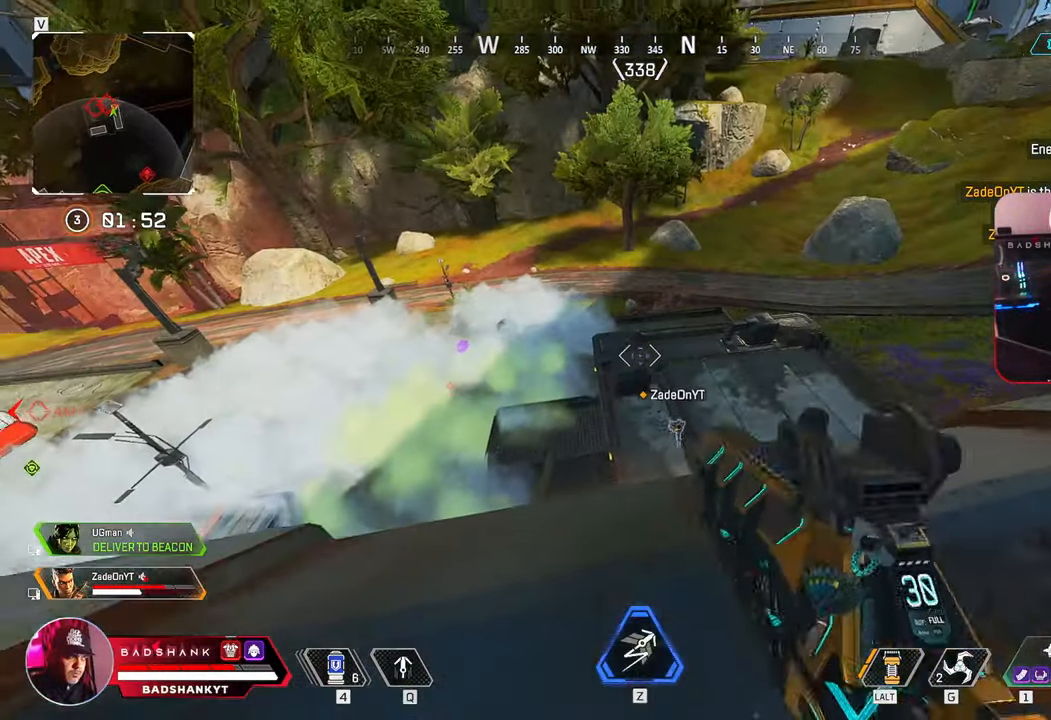
{"keys": ["ctrl", "d"], "mouse": [], "events": [[117, "s", "down"], [483, "a", "up"], [483, "d", "down"], [483, "s", "up"]]}
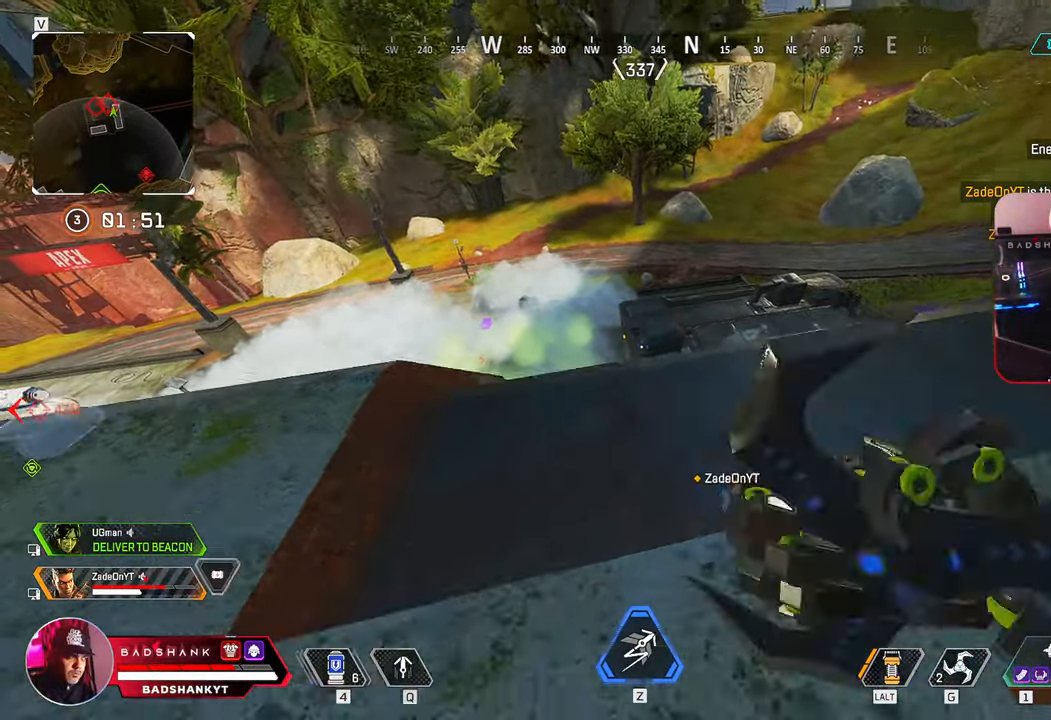
{"keys": ["d"], "mouse": [], "events": [[33, "ctrl", "up"], [183, "w", "down"], [450, "w", "up"]]}
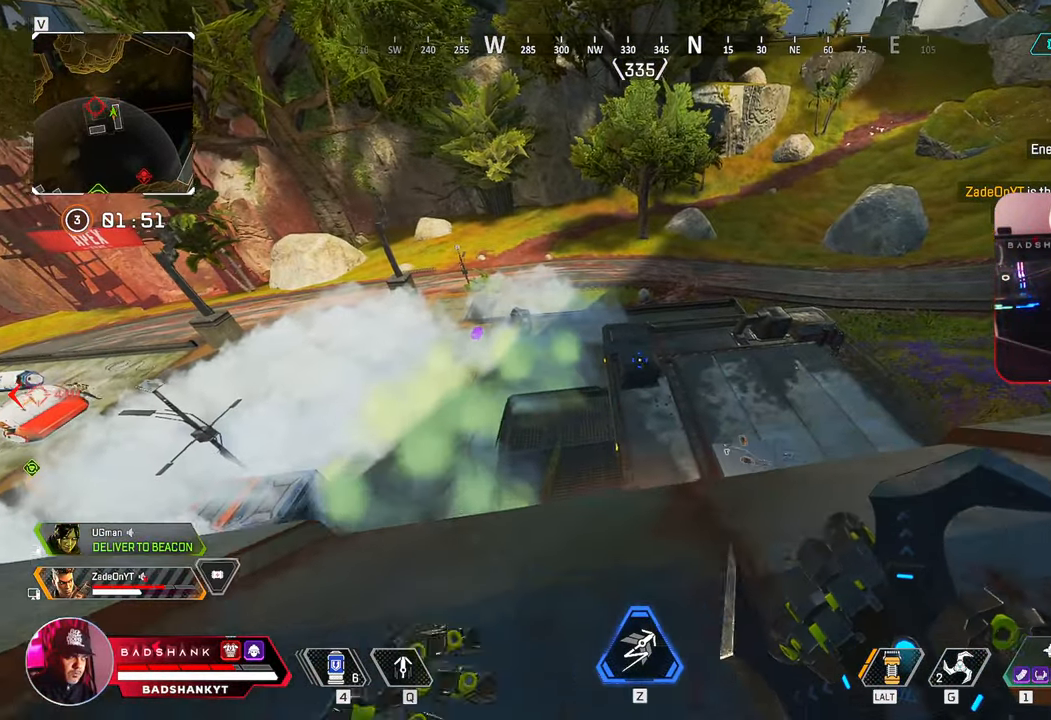
{"keys": ["a", "ctrl"], "mouse": [], "events": [[100, "a", "down"], [100, "d", "up"], [200, "s", "down"], [283, "ctrl", "down"], [333, "s", "up"]]}
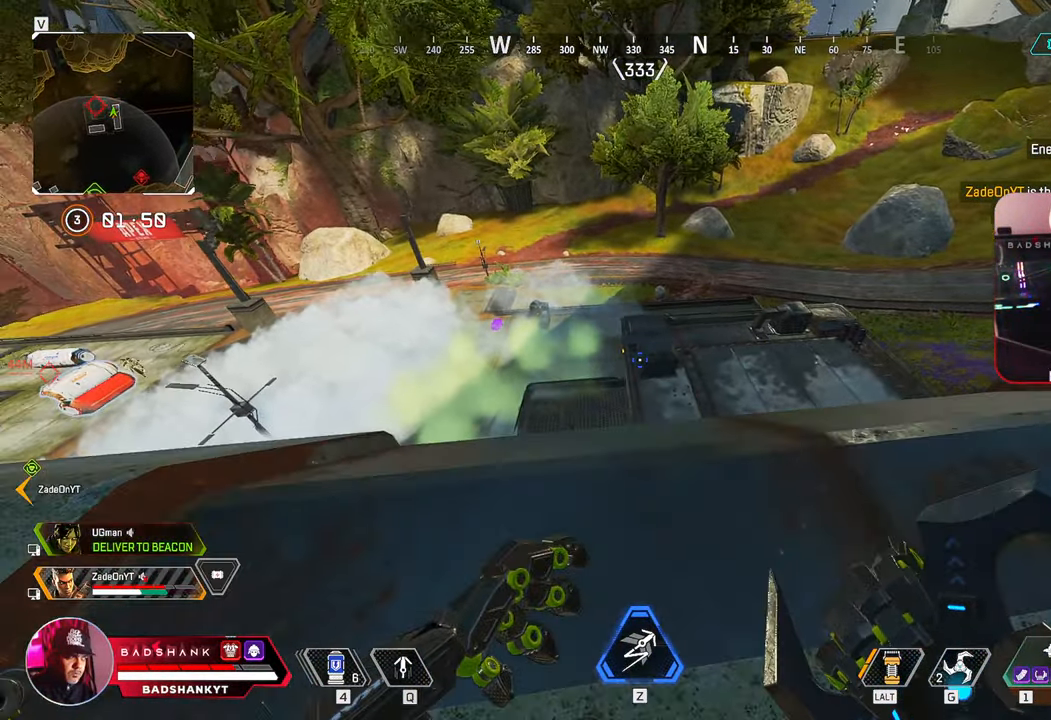
{"keys": ["d"], "mouse": [], "events": [[167, "a", "up"], [167, "d", "down"], [400, "ctrl", "up"]]}
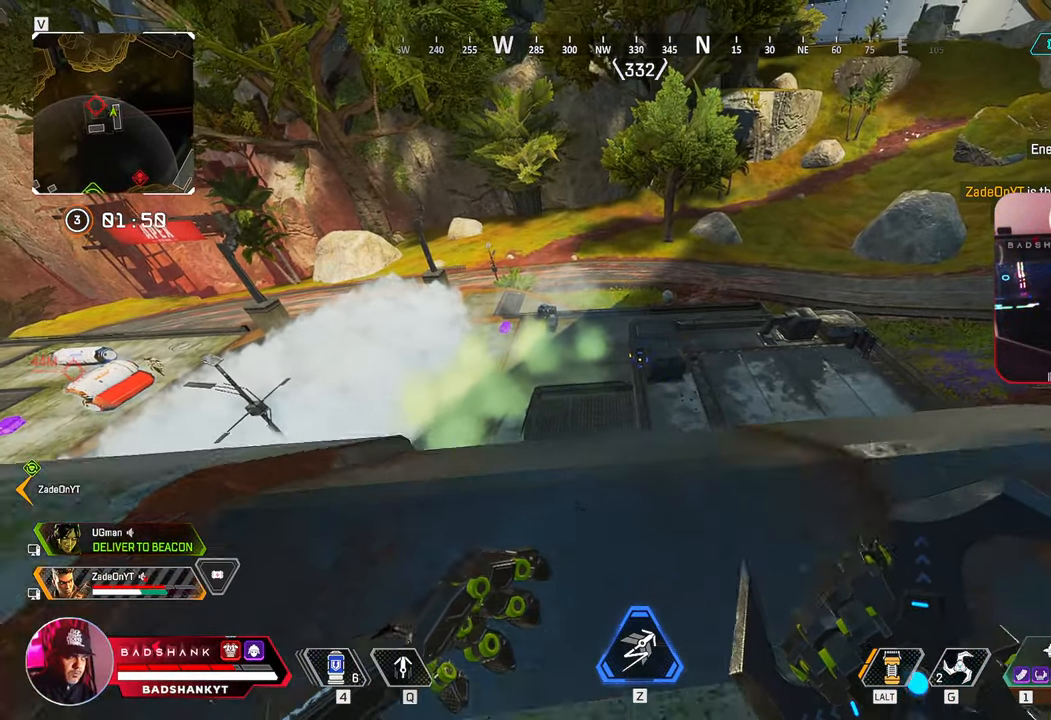
{"keys": ["a", "ctrl"], "mouse": [], "events": [[233, "a", "down"], [233, "d", "up"], [367, "ctrl", "down"]]}
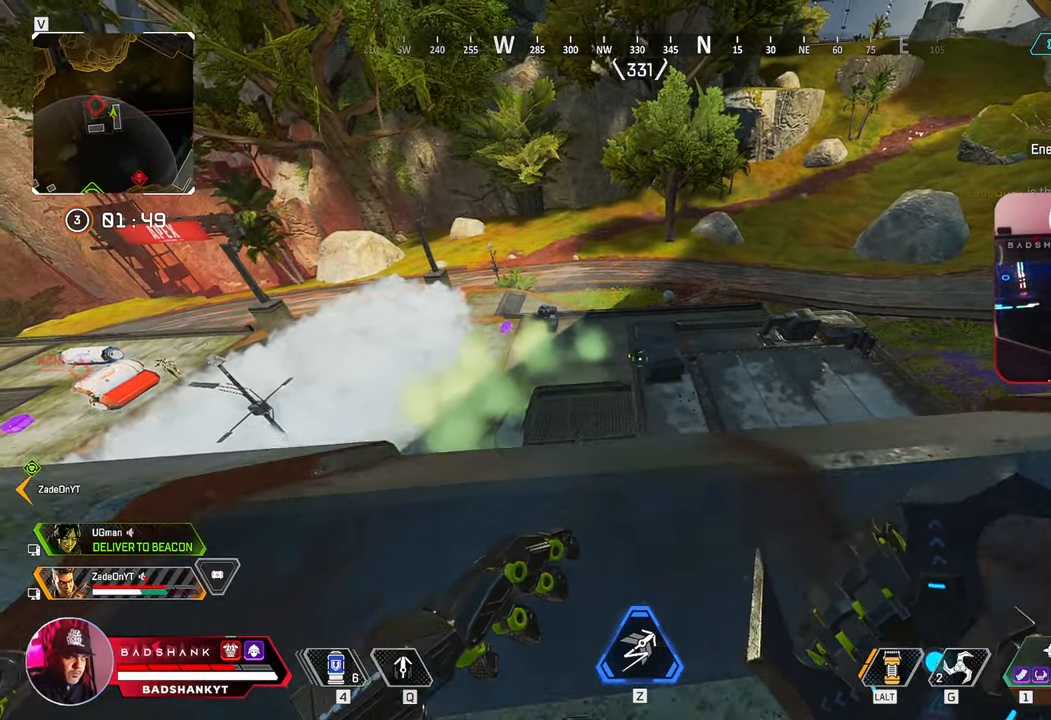
{"keys": ["ctrl"], "mouse": [], "events": [[467, "a", "up"]]}
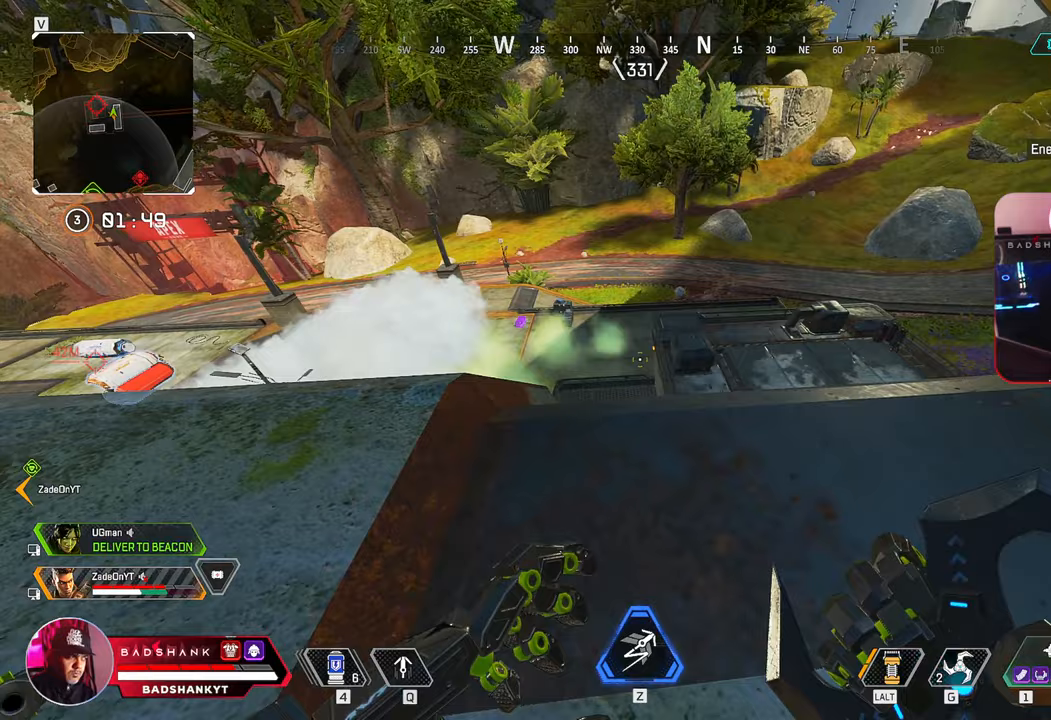
{"keys": ["ctrl"], "mouse": [], "events": [[17, "w", "down"], [67, "mouse_left", "down"], [300, "w", "up"], [400, "mouse_left", "up"]]}
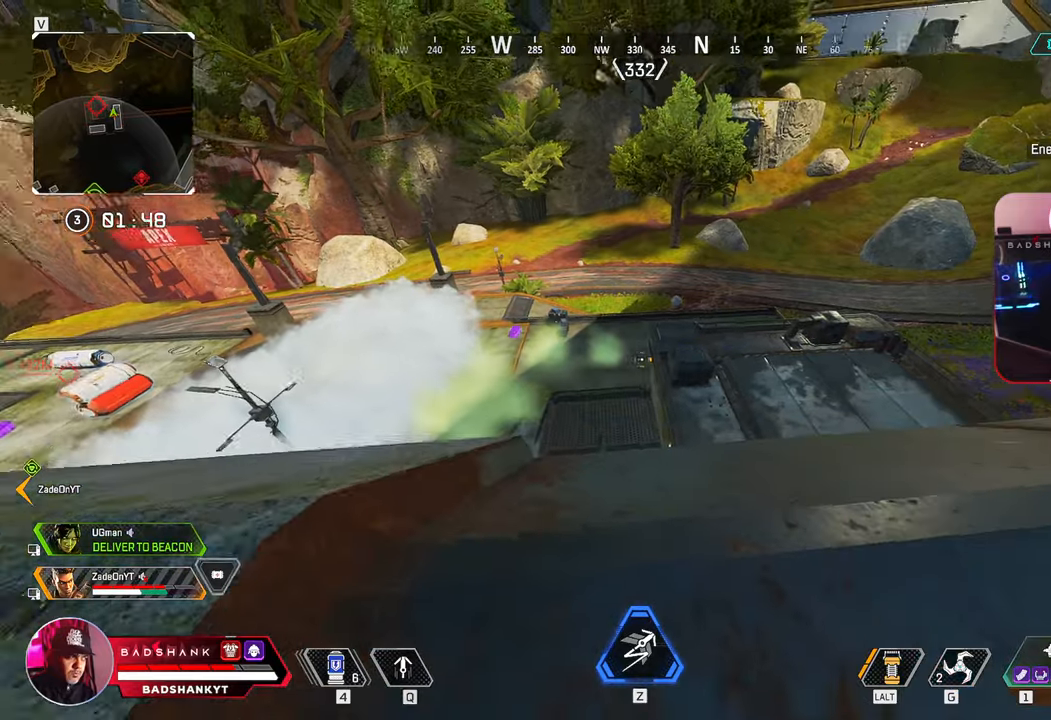
{"keys": ["a", "ctrl", "d"], "mouse": [], "events": [[83, "ctrl", "up"], [133, "ctrl", "down"], [133, "d", "down"], [233, "1", "down"], [317, "1", "up"], [450, "a", "down"]]}
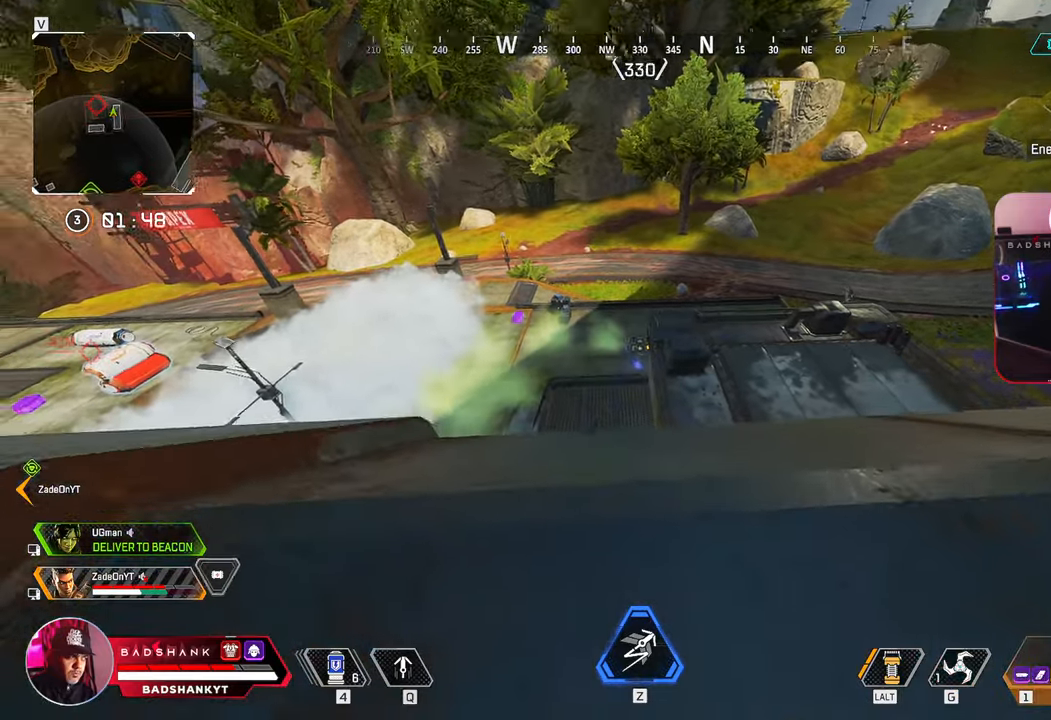
{"keys": ["d"], "mouse": ["right"], "events": [[50, "s", "down"], [100, "d", "up"], [233, "s", "up"], [333, "a", "up"], [333, "mouse_right", "down"], [383, "ctrl", "up"], [383, "d", "down"]]}
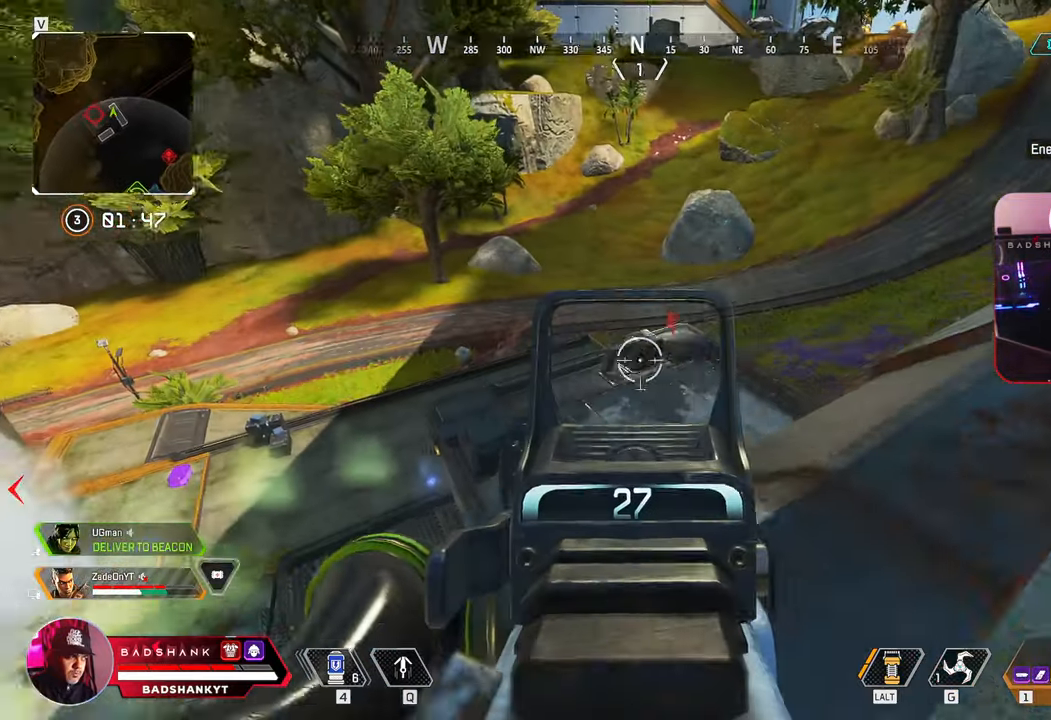
{"keys": ["d"], "mouse": ["left", "right"], "events": [[167, "a", "down"], [167, "d", "up"], [450, "d", "down"], [450, "mouse_left", "down"], [483, "a", "up"]]}
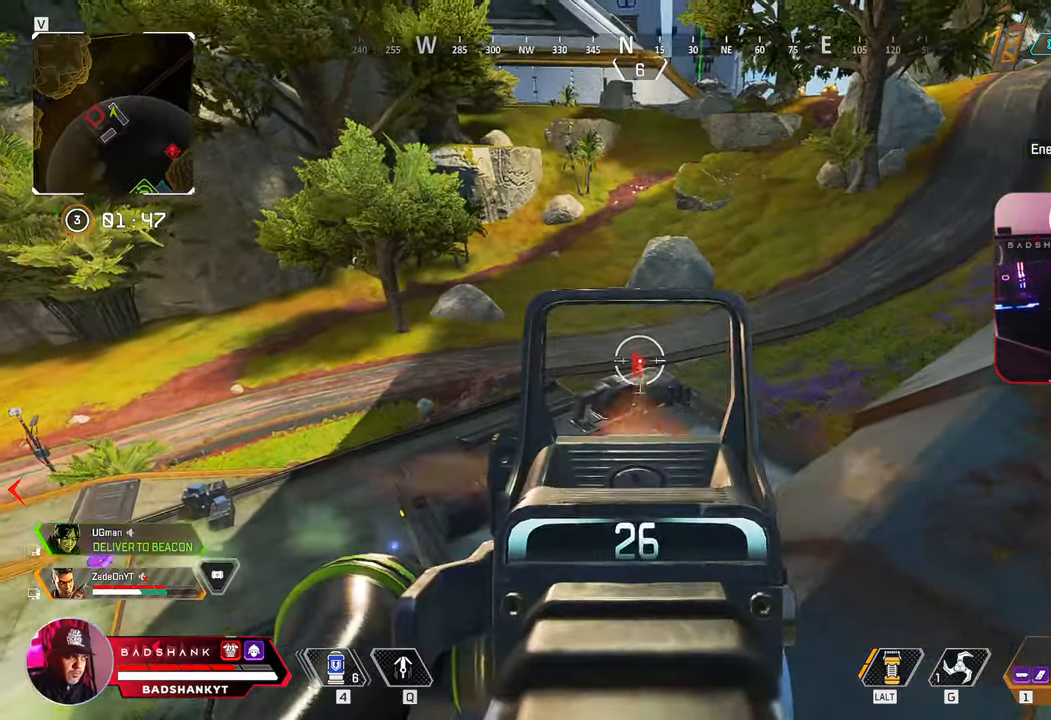
{"keys": ["d"], "mouse": ["left", "right"], "events": [[183, "a", "down"], [183, "d", "up"], [367, "d", "down"], [417, "a", "up"]]}
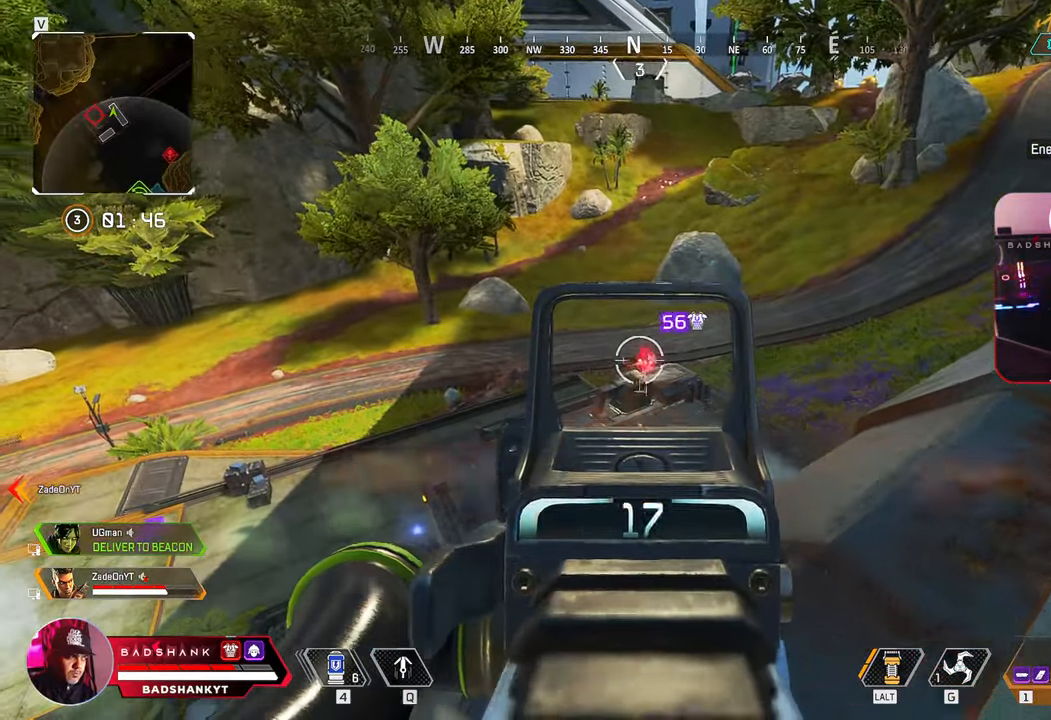
{"keys": ["d"], "mouse": ["left", "right"], "events": [[100, "a", "down"], [100, "d", "up"], [233, "d", "down"], [333, "a", "up"]]}
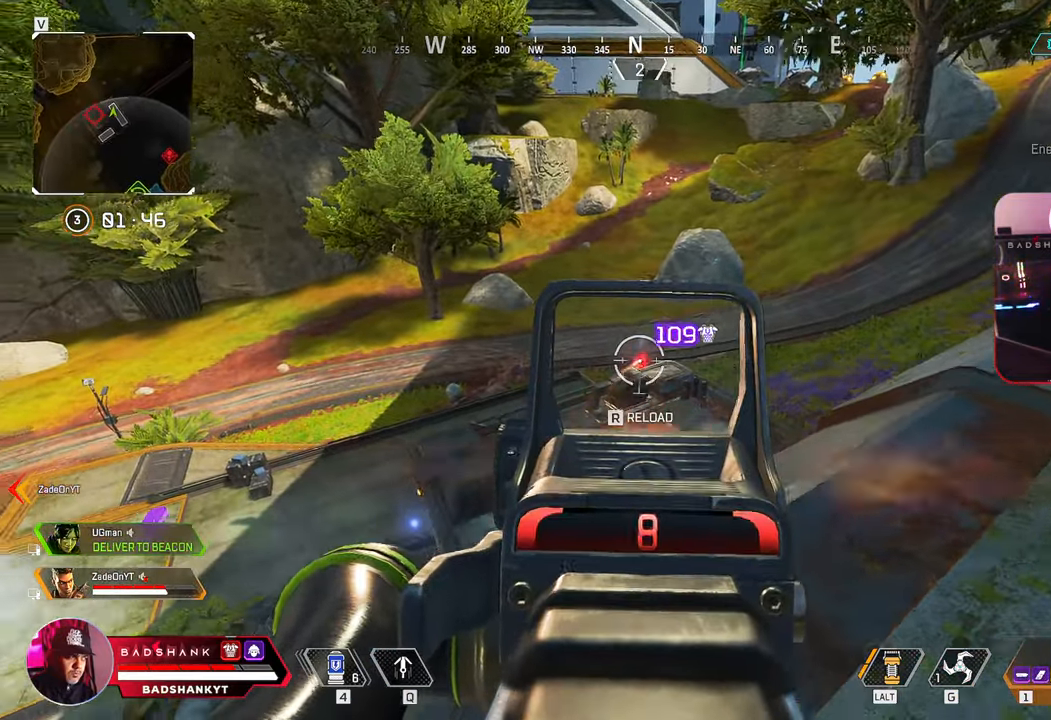
{"keys": ["w"], "mouse": [], "events": [[217, "d", "up"], [217, "w", "down"], [267, "mouse_left", "up"], [267, "mouse_right", "up"], [300, "r", "down"], [400, "r", "up"]]}
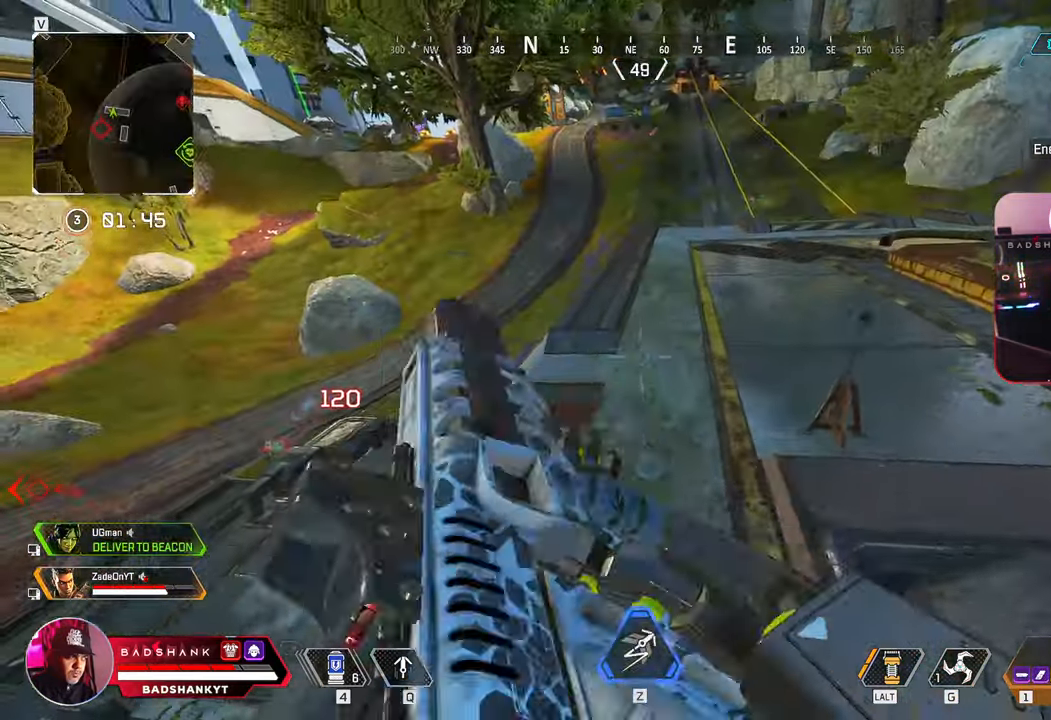
{"keys": ["w"], "mouse": [], "events": []}